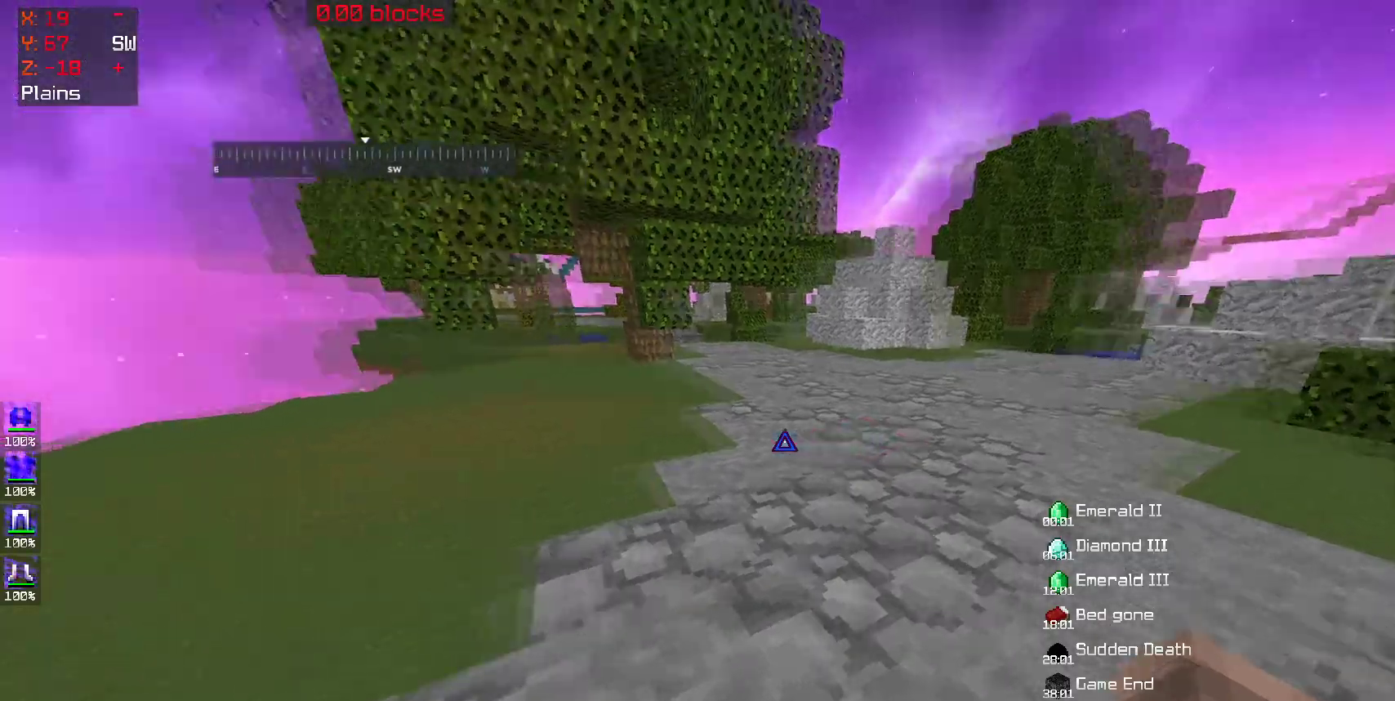
Gameplay with keyboard and mouse; each line is a JSON object with the keys and mouse buttons held at the frame after it. "events" lists presses ("down") and releases ("up") of "a", "d", "s", "space", "w", "mouse_left" and "mouse_right" between this image and that frame as [ms after this image, input, new state], when the widget could be followed in between. "mouse_left", "mouse_right" = the "left", "right" buttons of the "mouse" list. No other keys are recorded. Fast repeated clicks can show as one long hold. Mouse movement is not recorded.
{"keys": ["w"], "mouse": [], "events": [[17, "w", "down"], [200, "space", "down"], [333, "space", "up"]]}
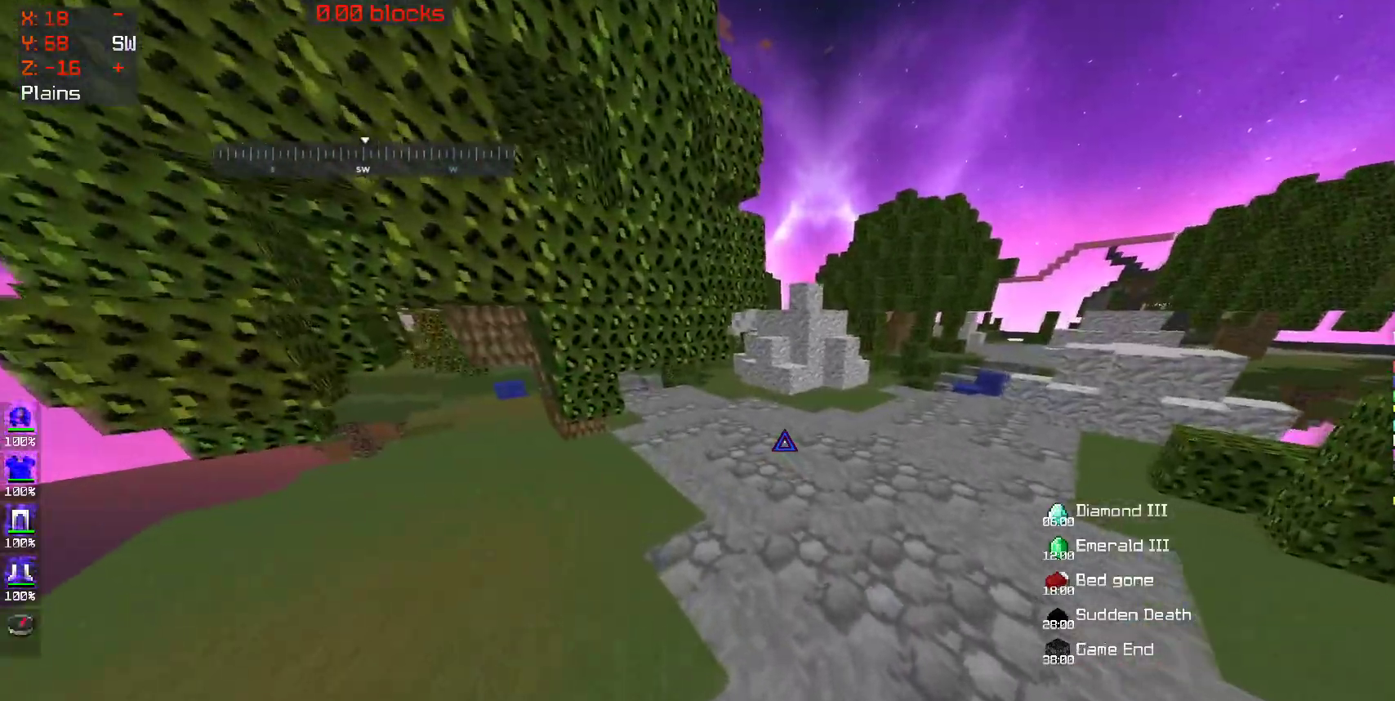
{"keys": ["w"], "mouse": [], "events": [[200, "space", "down"], [400, "space", "up"]]}
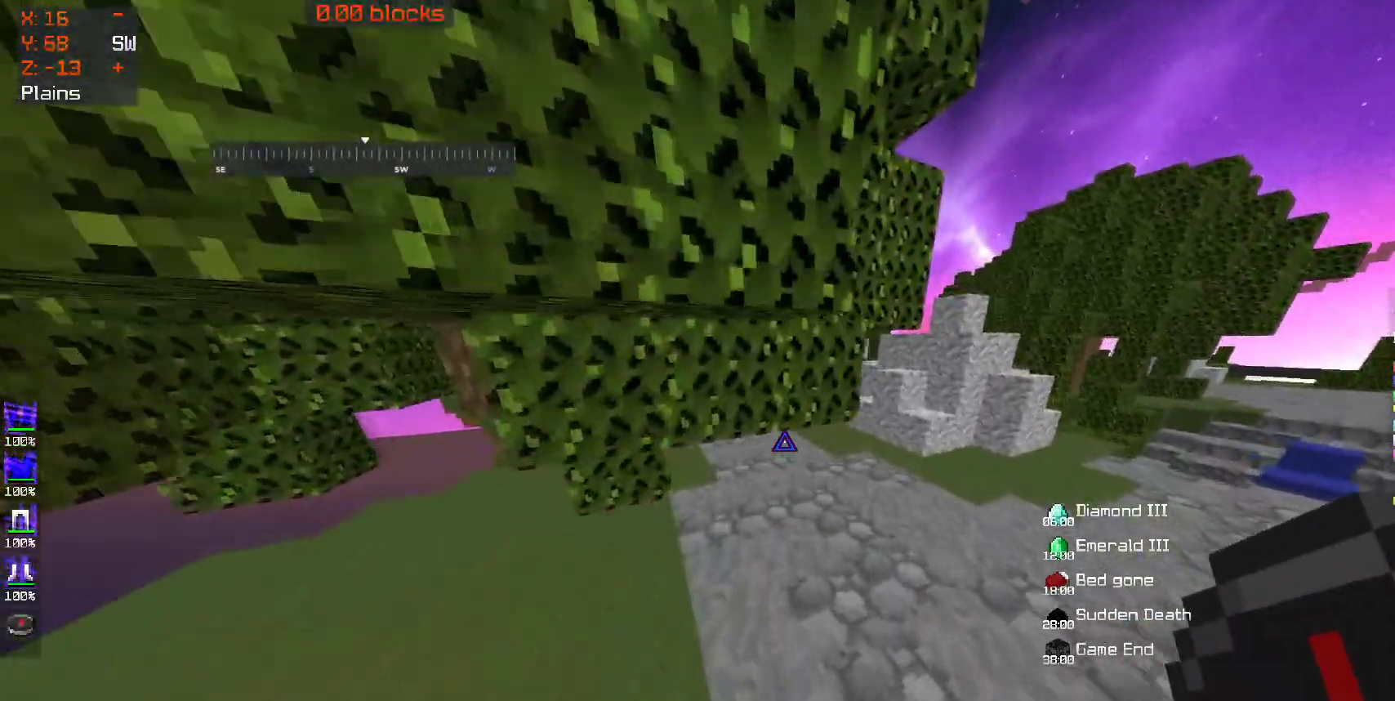
{"keys": ["w"], "mouse": [], "events": []}
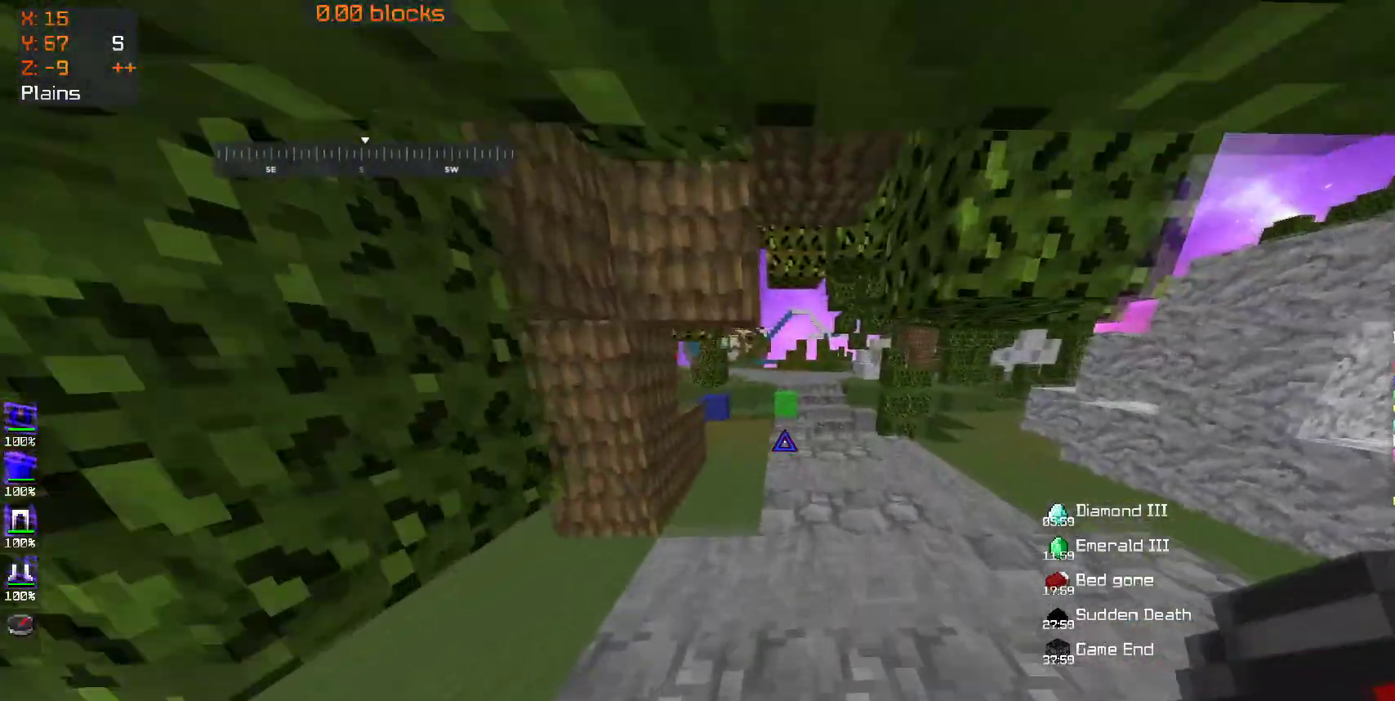
{"keys": ["w"], "mouse": [], "events": [[17, "space", "down"], [100, "space", "up"], [150, "space", "down"], [250, "space", "up"], [300, "space", "down"], [367, "space", "up"]]}
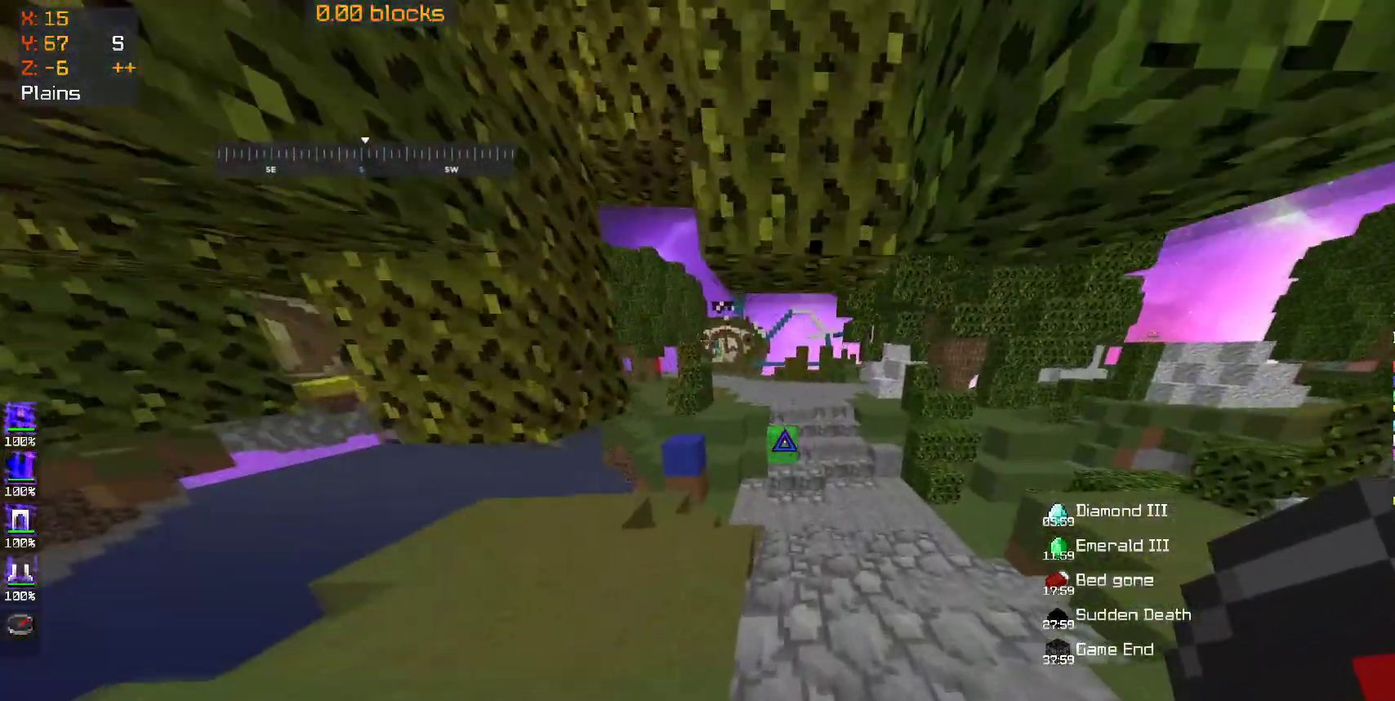
{"keys": ["w"], "mouse": [], "events": [[300, "space", "down"], [400, "space", "up"]]}
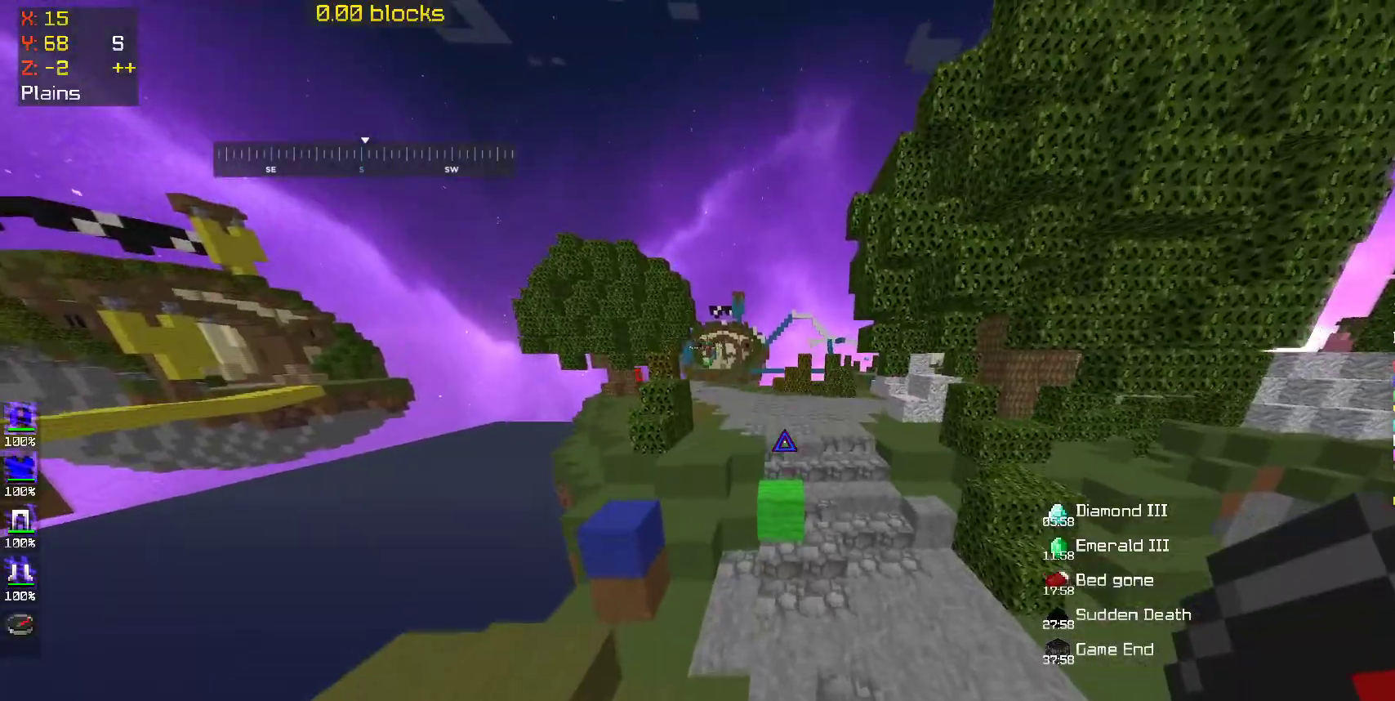
{"keys": ["w"], "mouse": [], "events": []}
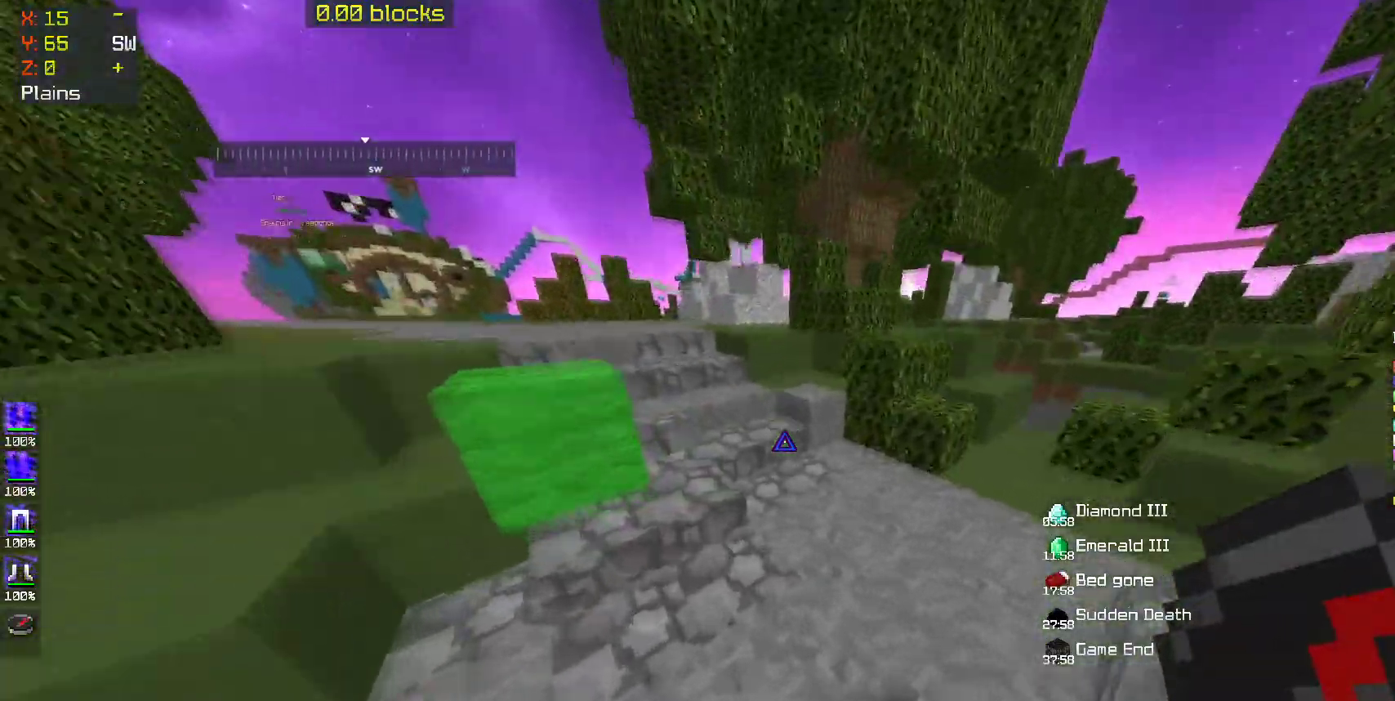
{"keys": ["w"], "mouse": [], "events": []}
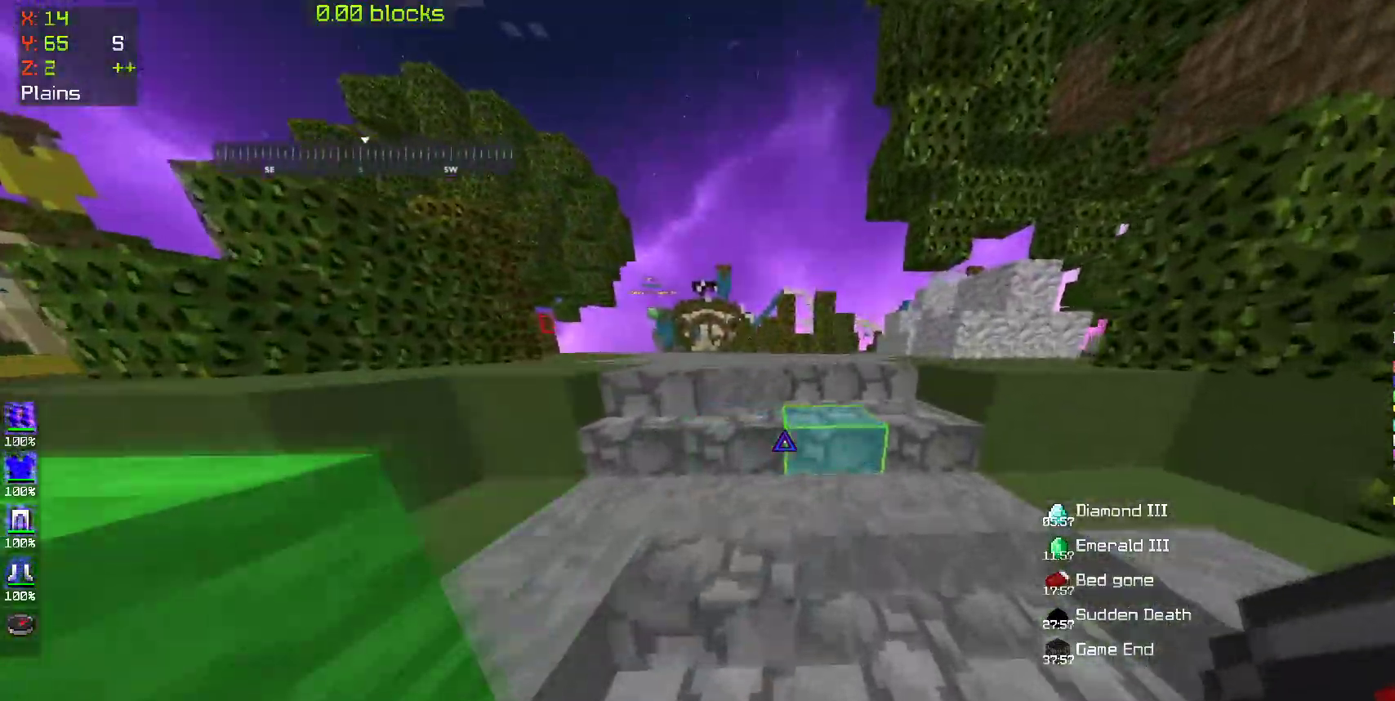
{"keys": ["a", "w"], "mouse": [], "events": [[250, "space", "down"], [450, "space", "up"], [500, "a", "down"]]}
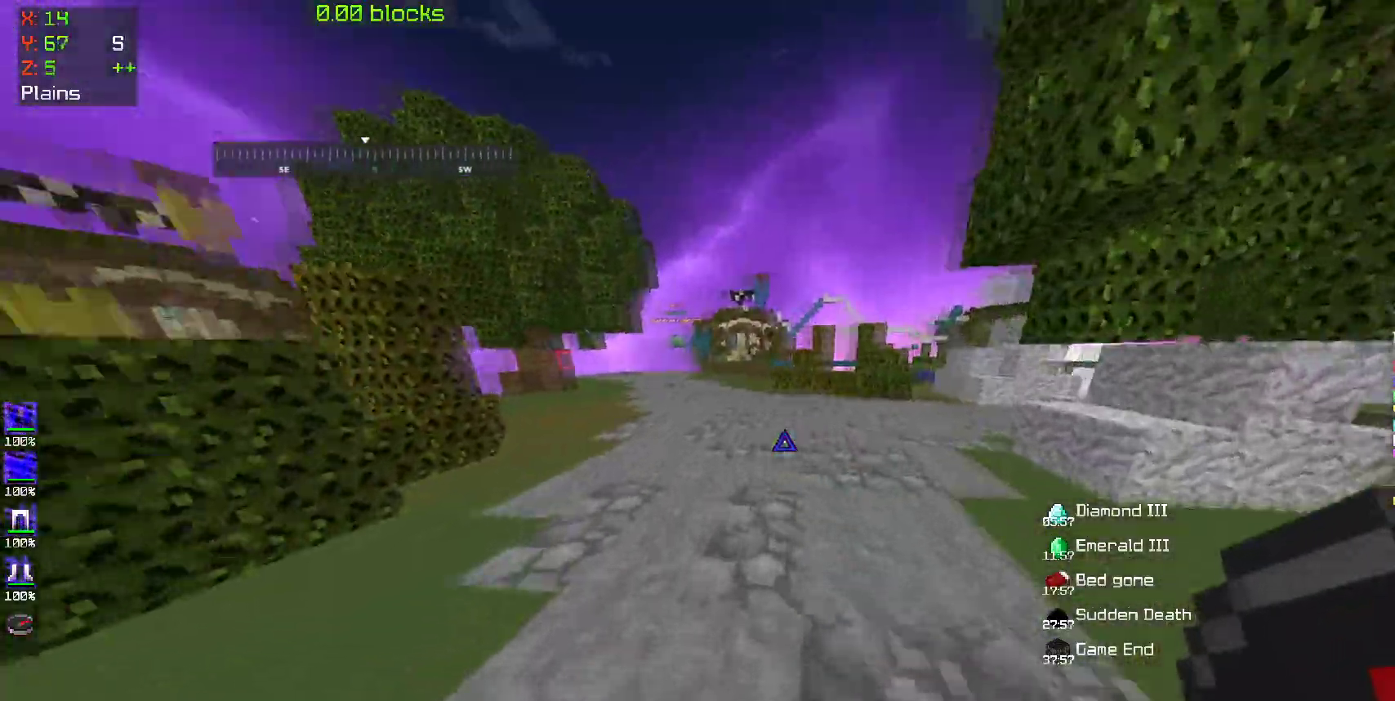
{"keys": ["w"], "mouse": [], "events": [[200, "space", "down"], [250, "a", "up"], [400, "space", "up"]]}
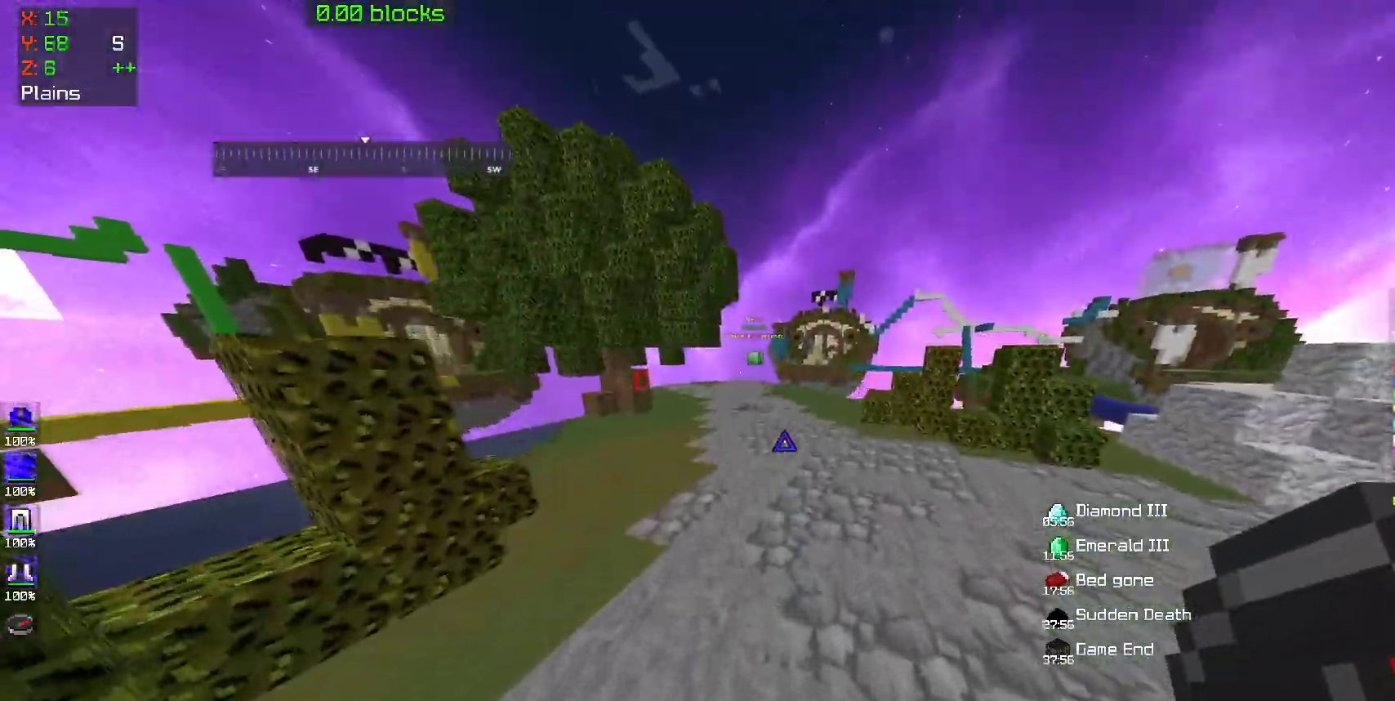
{"keys": ["w"], "mouse": [], "events": [[250, "space", "down"], [400, "space", "up"]]}
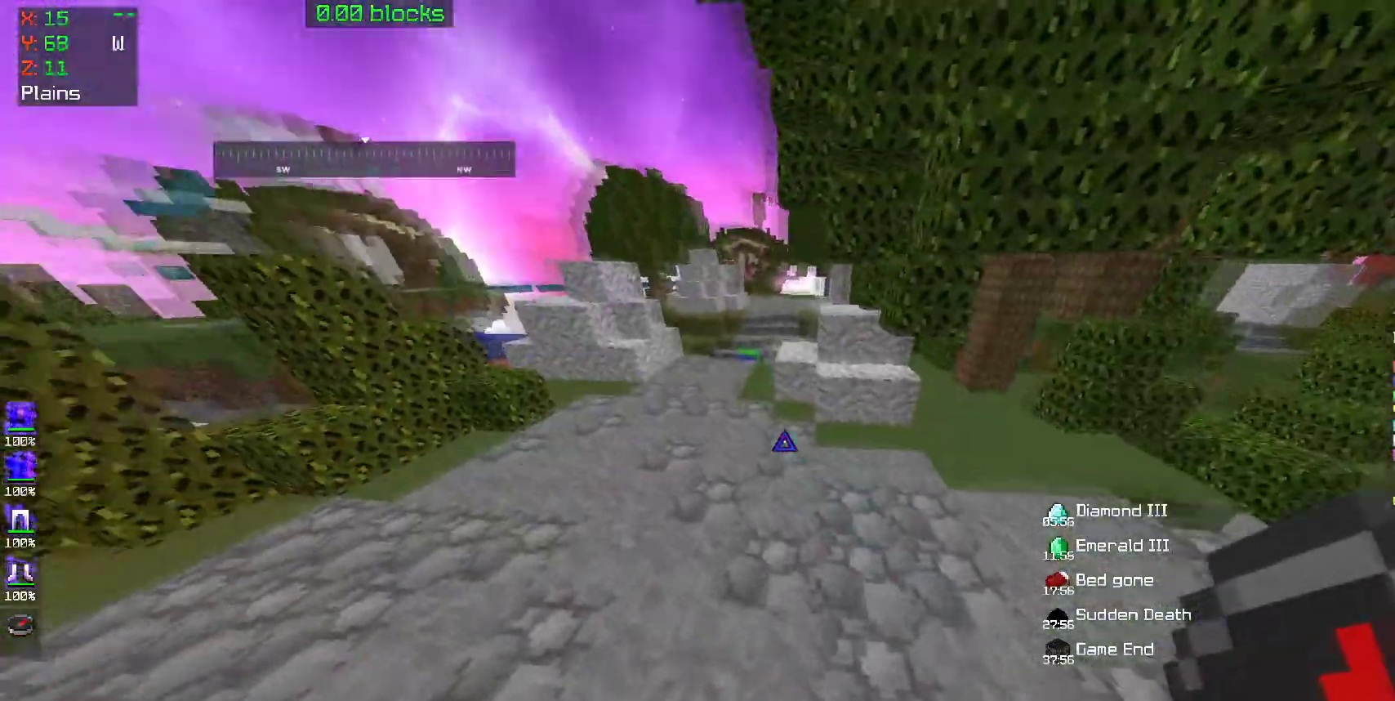
{"keys": ["w"], "mouse": [], "events": [[283, "space", "down"], [500, "space", "up"]]}
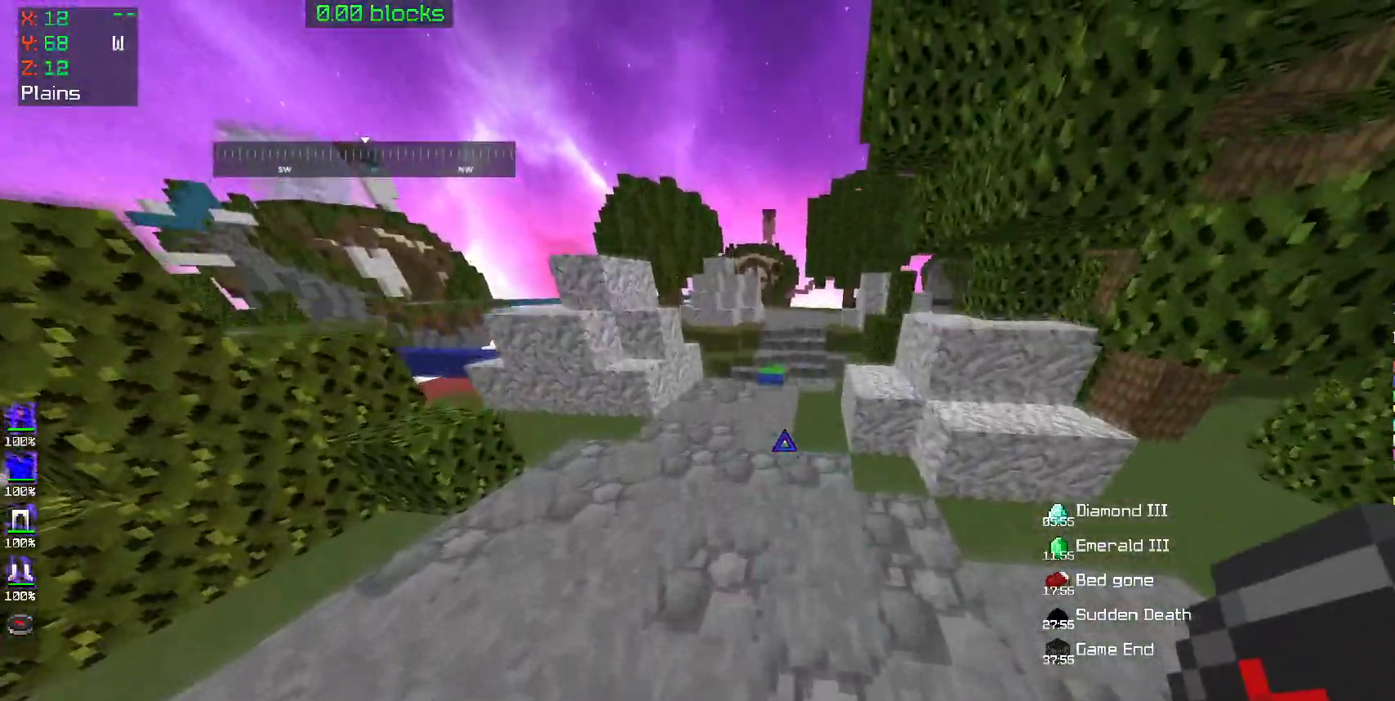
{"keys": ["space", "w"], "mouse": [], "events": [[400, "space", "down"]]}
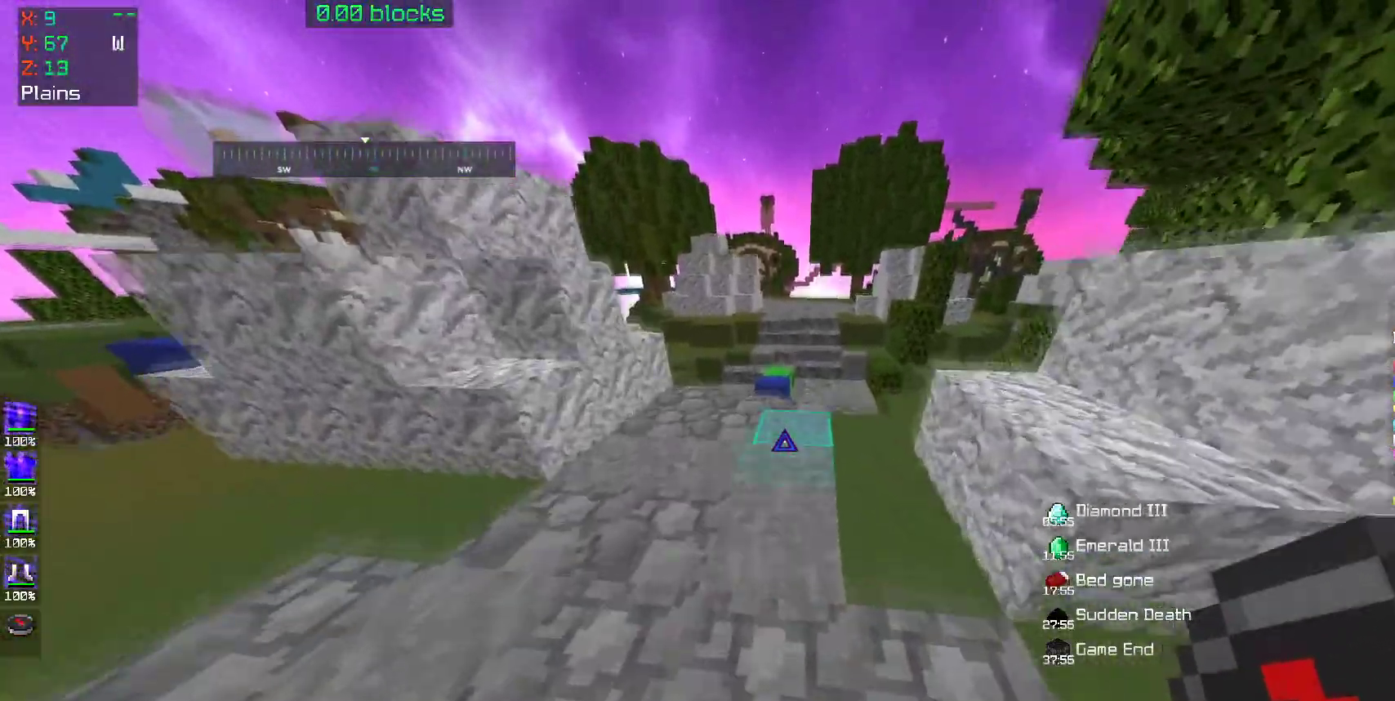
{"keys": ["w"], "mouse": [], "events": [[117, "space", "up"]]}
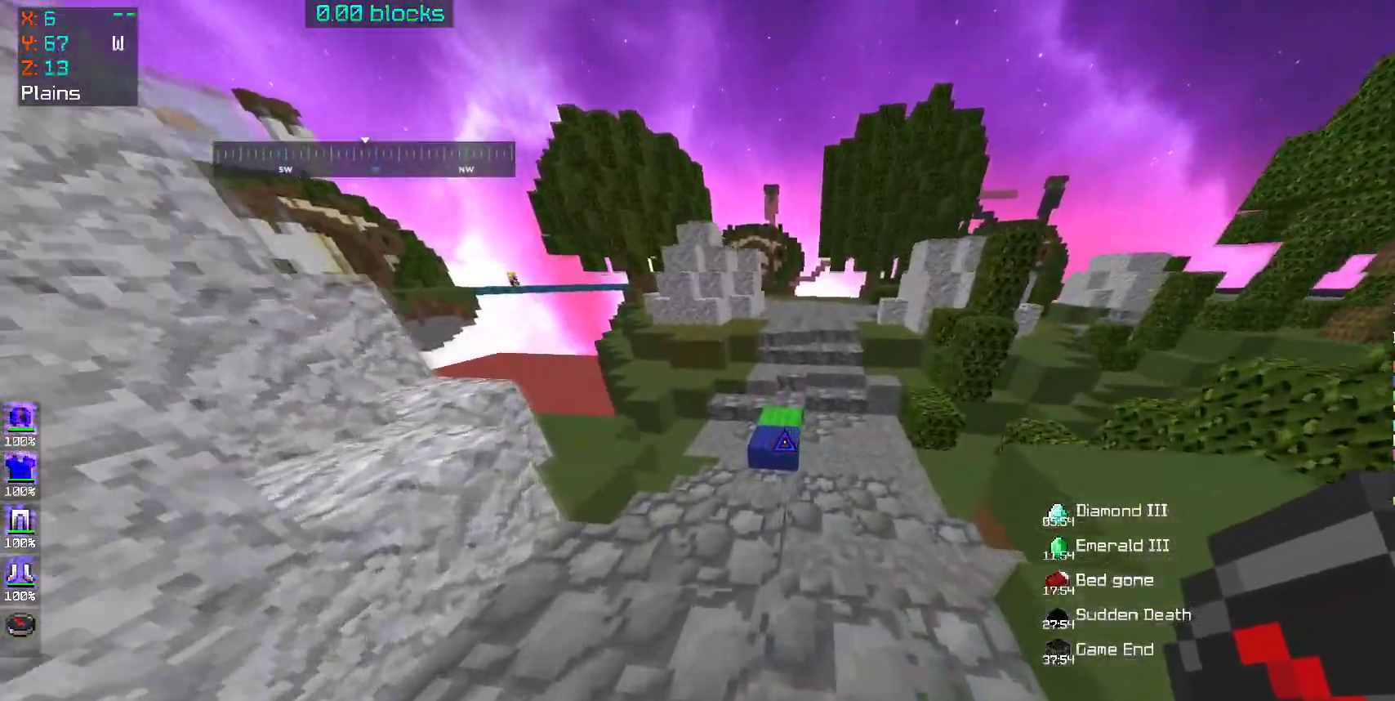
{"keys": ["w"], "mouse": [], "events": [[200, "space", "down"], [350, "space", "up"]]}
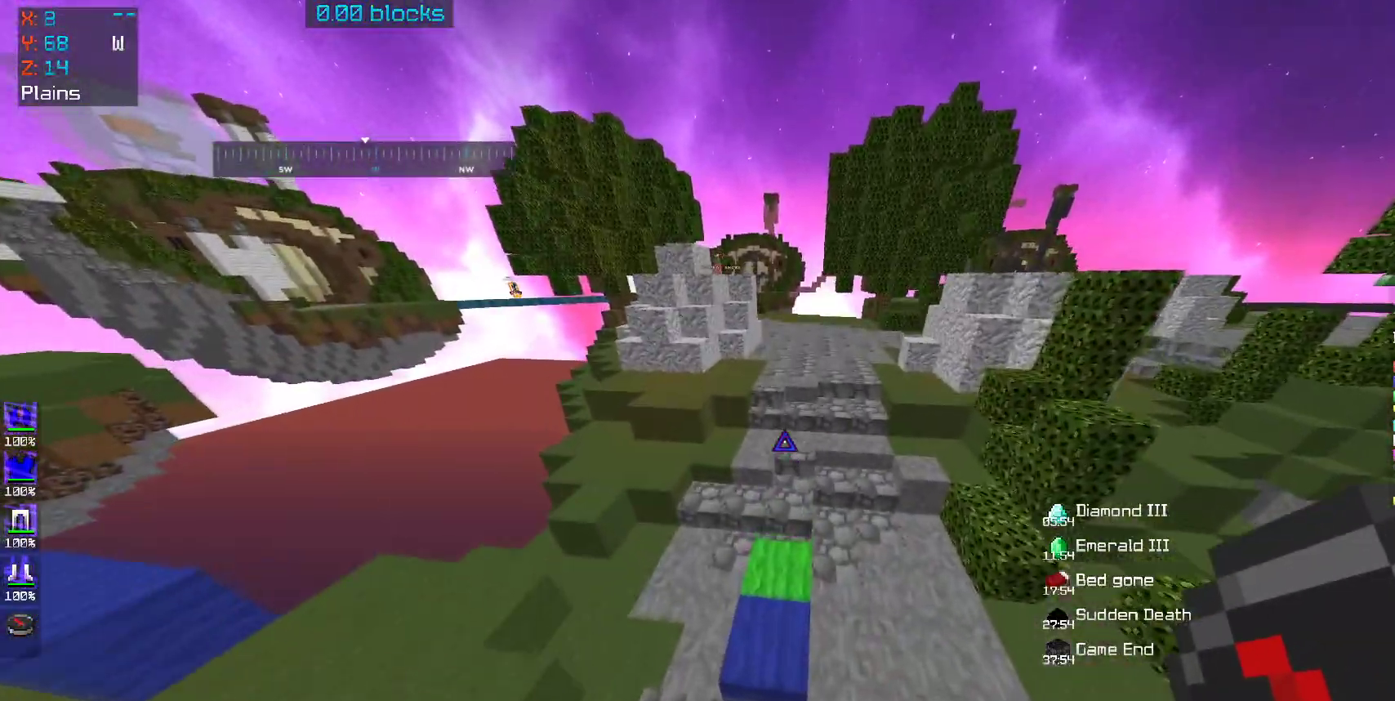
{"keys": ["space", "w"], "mouse": [], "events": [[450, "space", "down"]]}
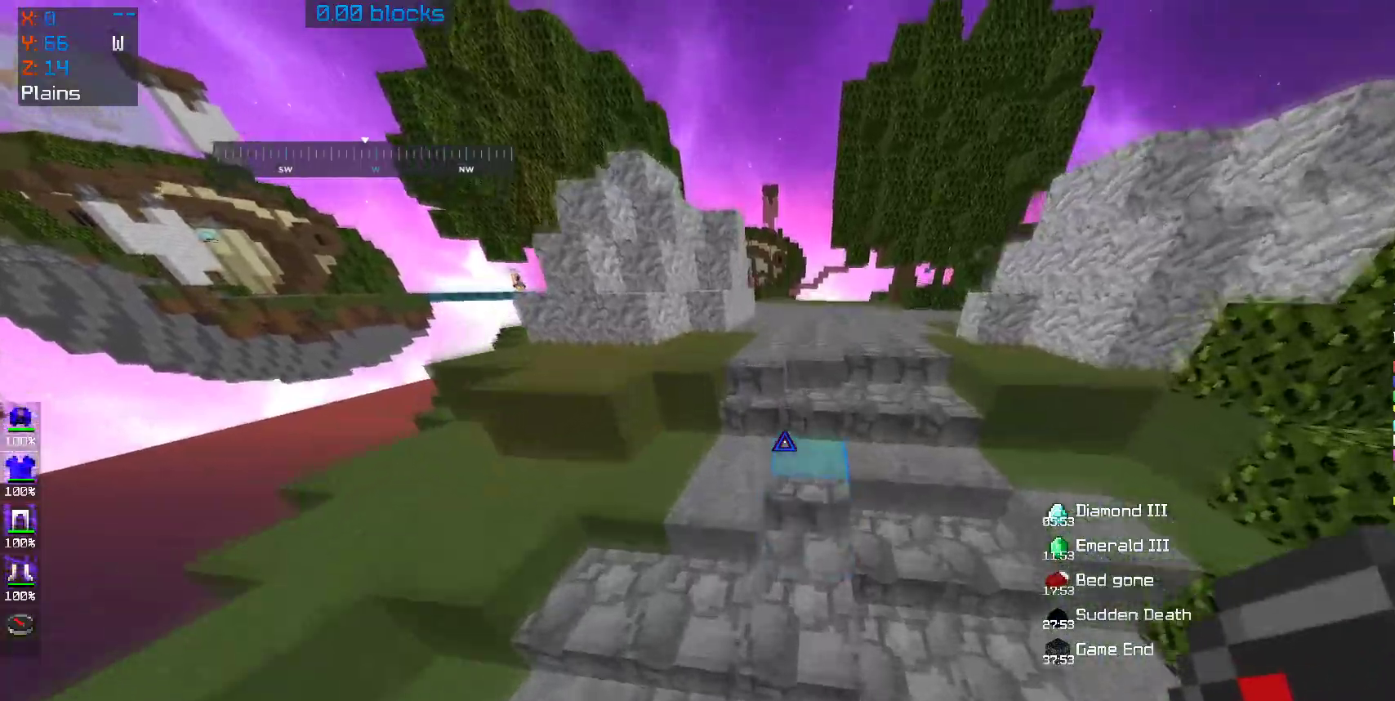
{"keys": ["w"], "mouse": [], "events": [[50, "space", "up"]]}
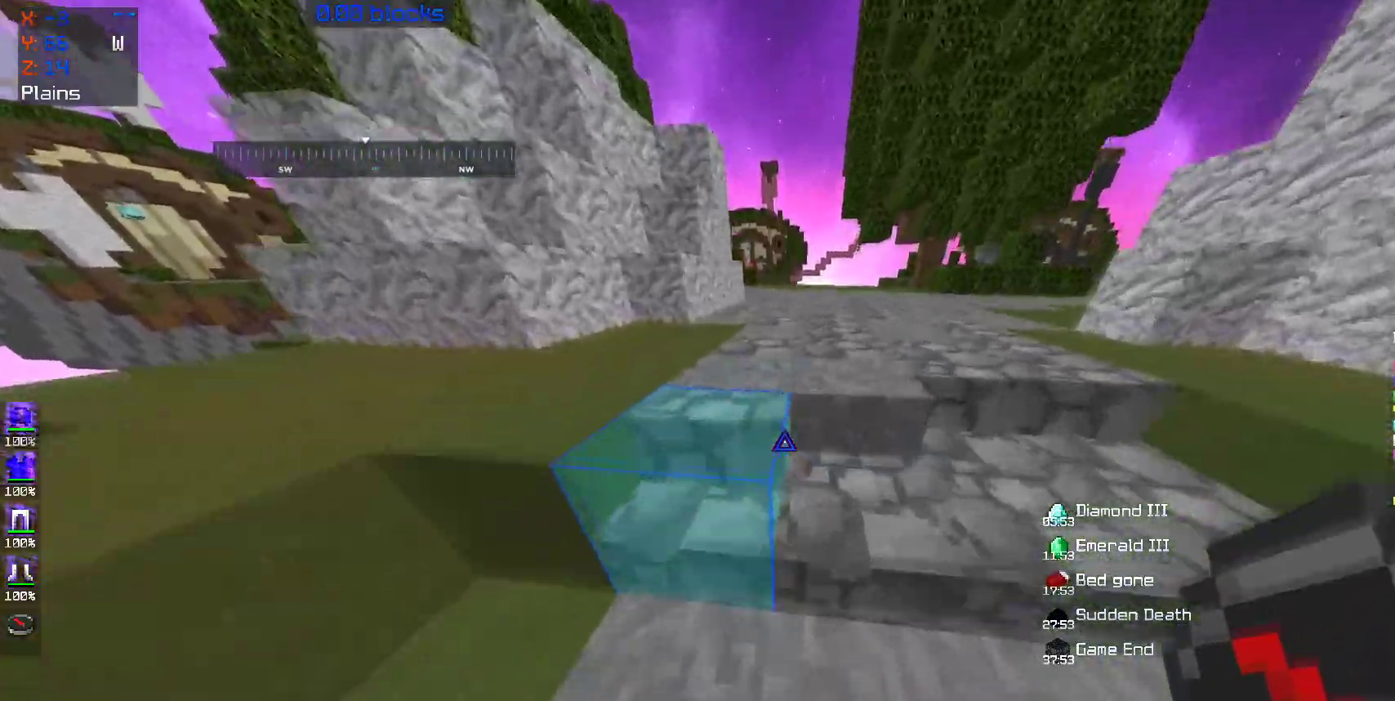
{"keys": ["space", "w"], "mouse": [], "events": [[33, "space", "down"], [250, "space", "up"], [400, "space", "down"]]}
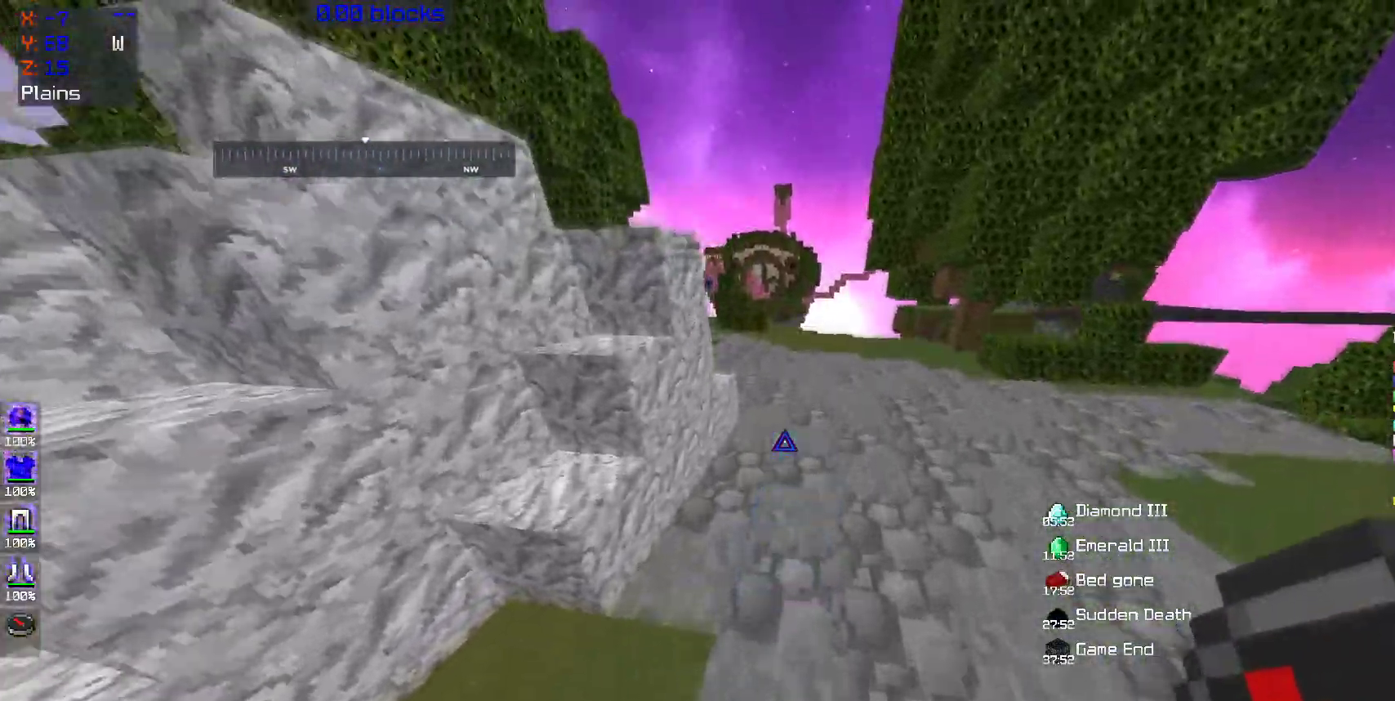
{"keys": ["space", "w"], "mouse": [], "events": [[50, "space", "up"], [350, "space", "down"]]}
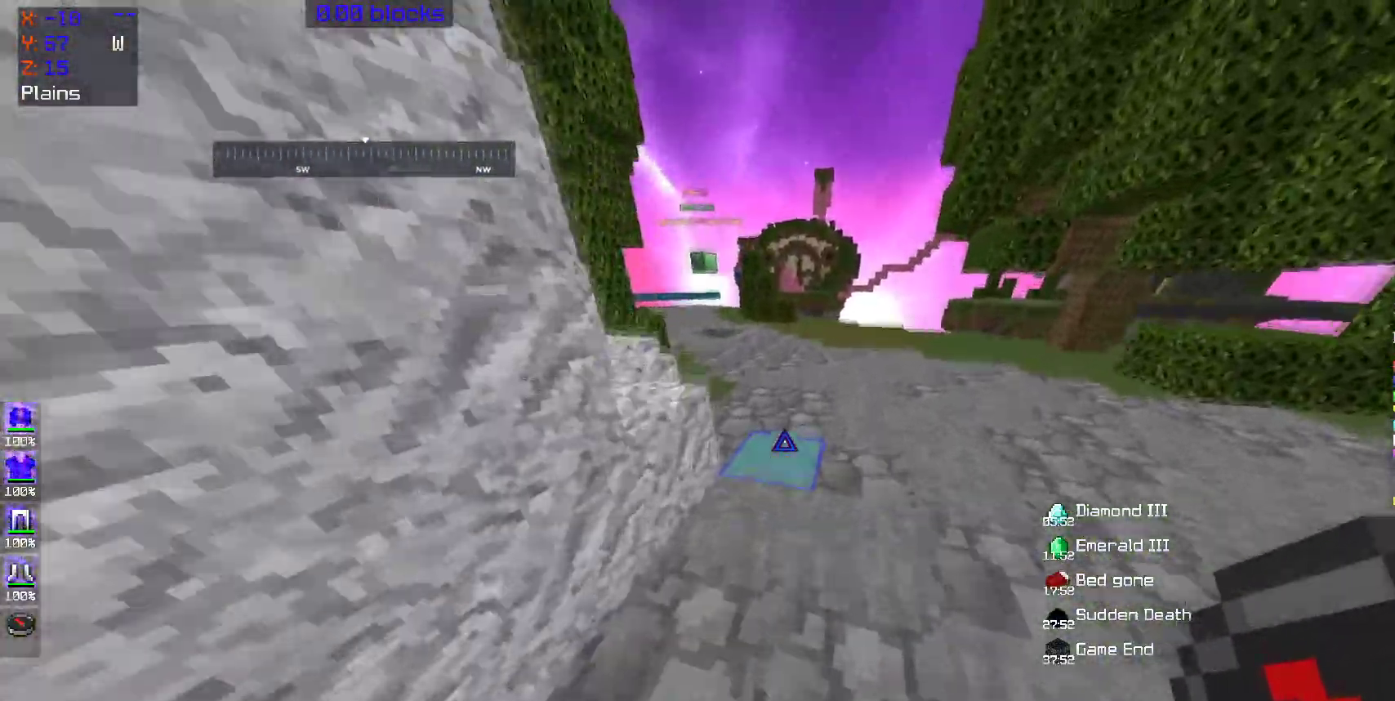
{"keys": ["space", "w"], "mouse": [], "events": [[67, "space", "up"], [433, "space", "down"]]}
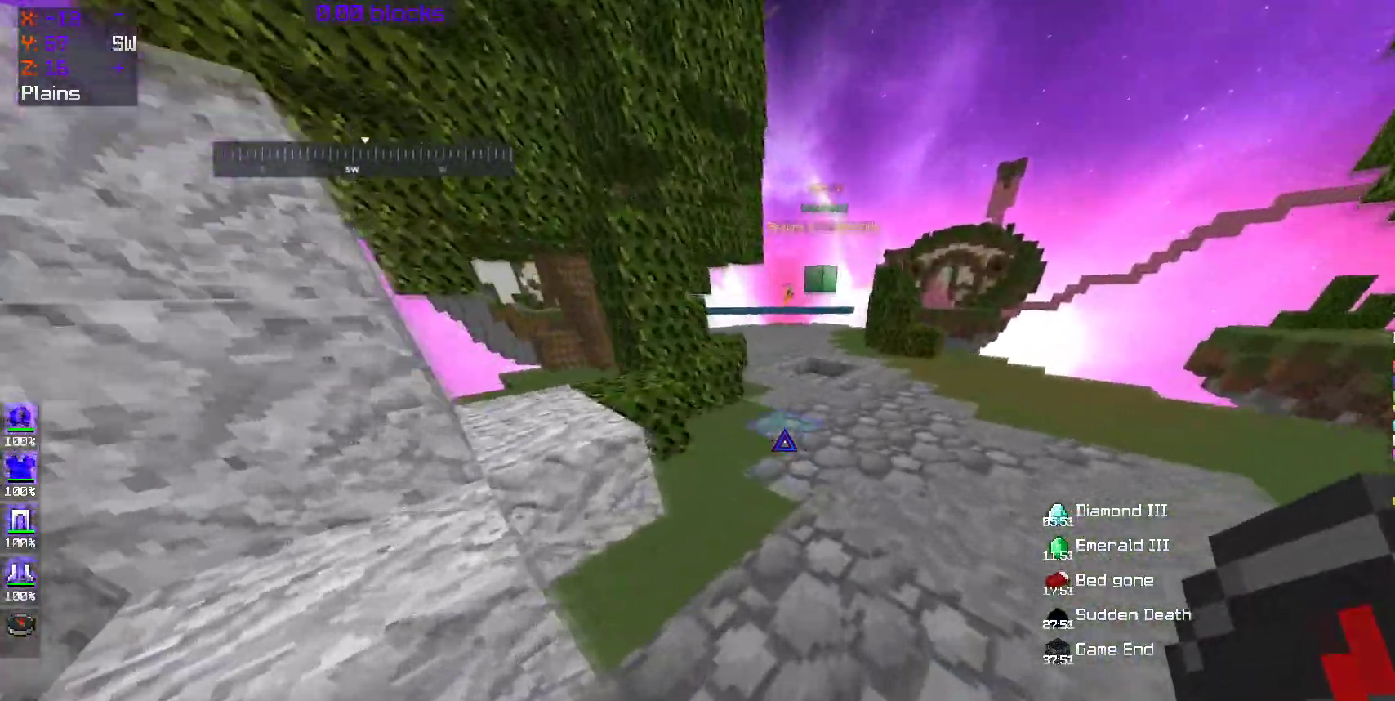
{"keys": ["w"], "mouse": [], "events": [[150, "space", "up"]]}
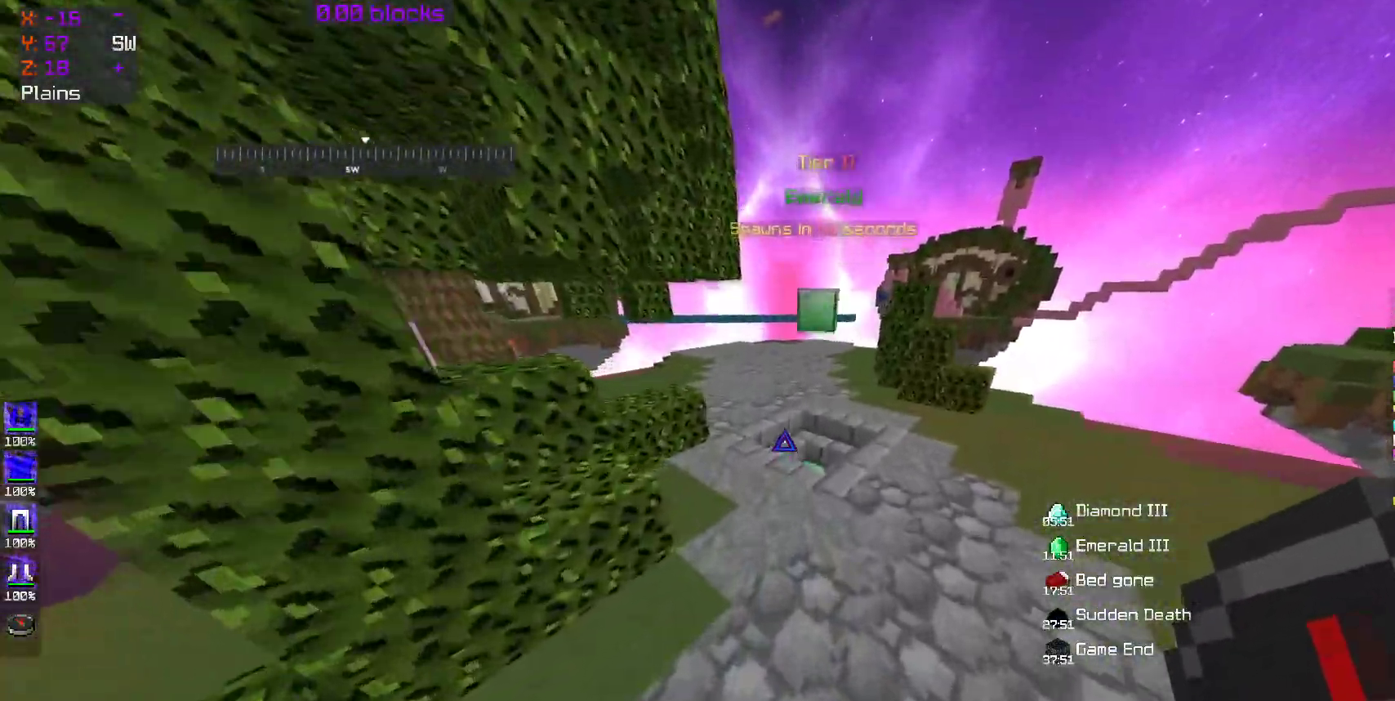
{"keys": ["w"], "mouse": [], "events": [[50, "space", "down"], [183, "space", "up"]]}
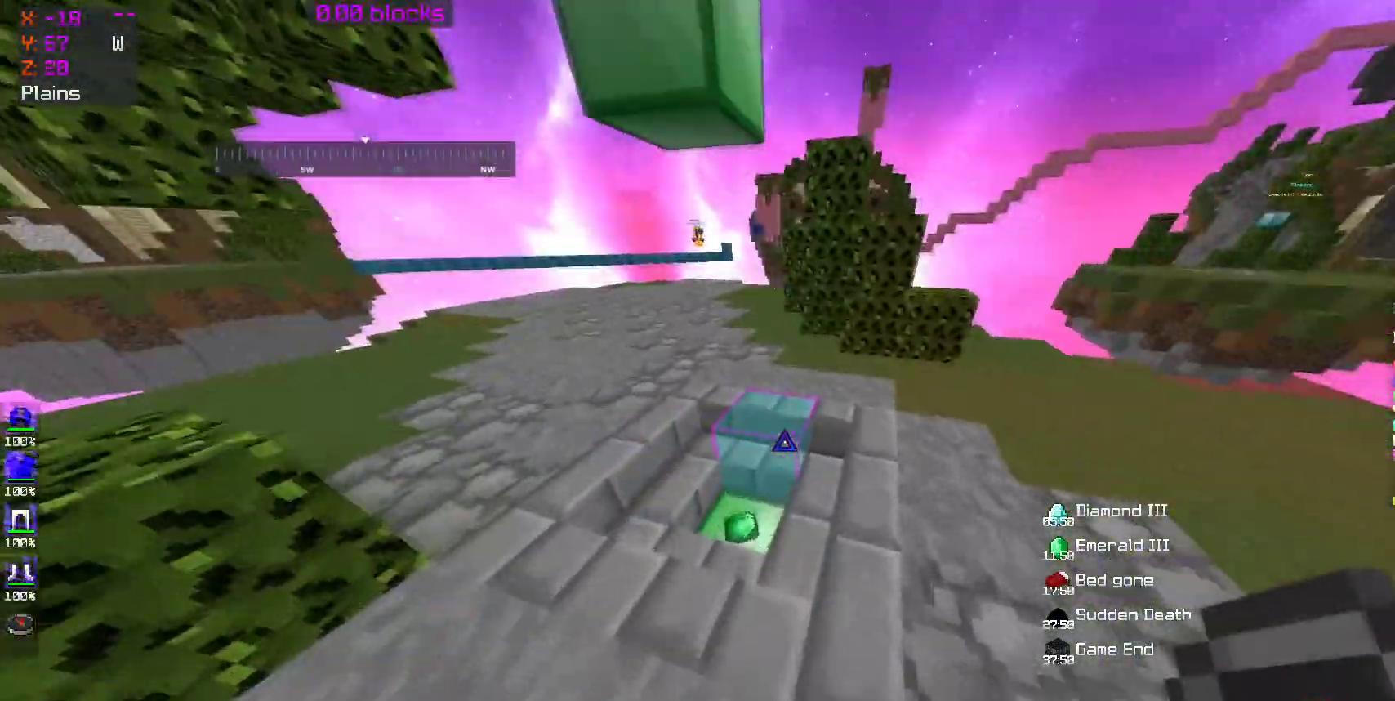
{"keys": ["w"], "mouse": [], "events": [[67, "a", "down"], [383, "a", "up"]]}
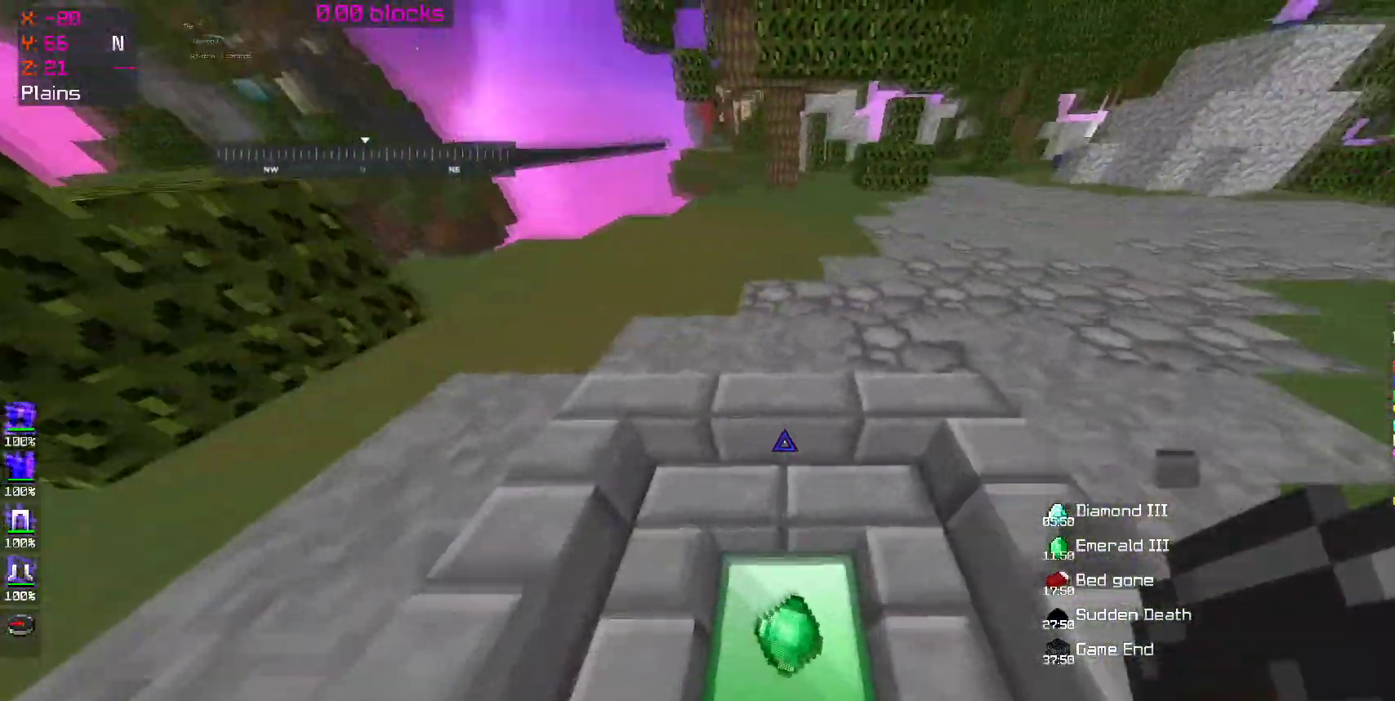
{"keys": ["w"], "mouse": [], "events": [[233, "space", "down"], [383, "space", "up"]]}
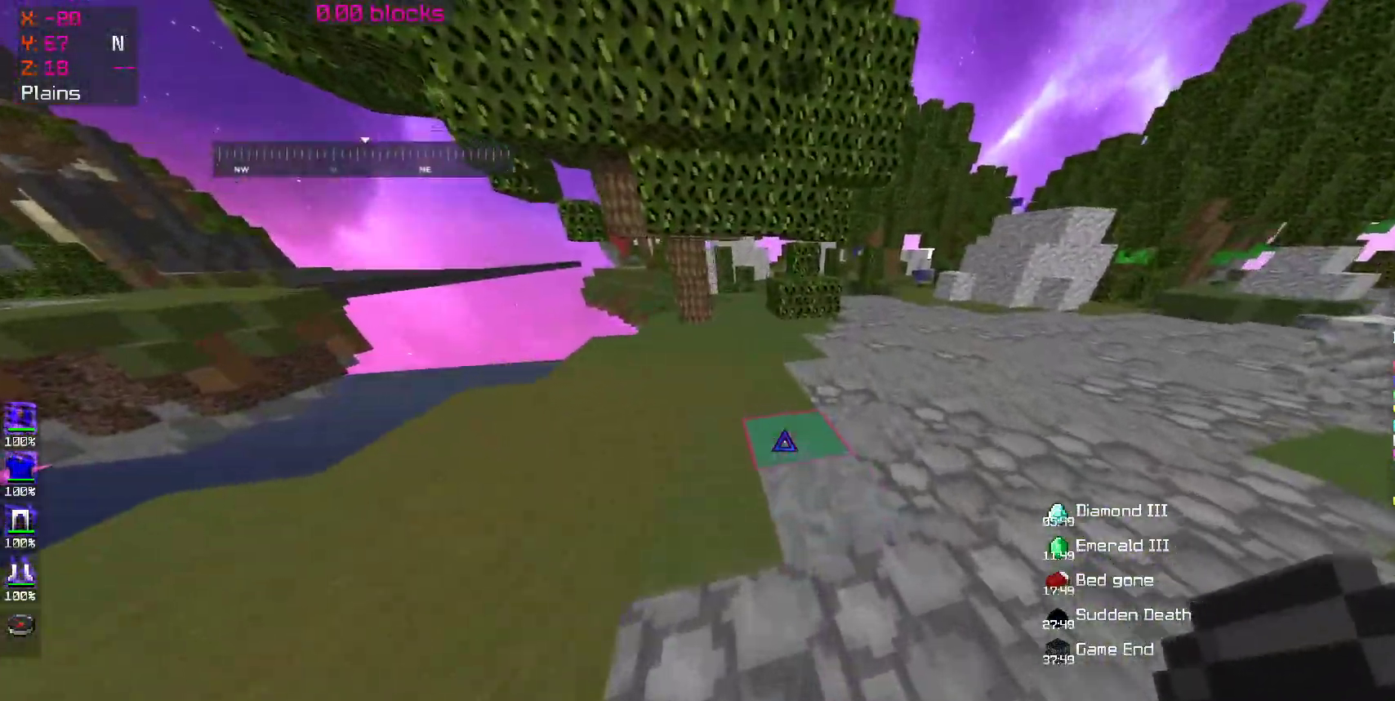
{"keys": ["w"], "mouse": [], "events": [[183, "space", "down"], [350, "space", "up"]]}
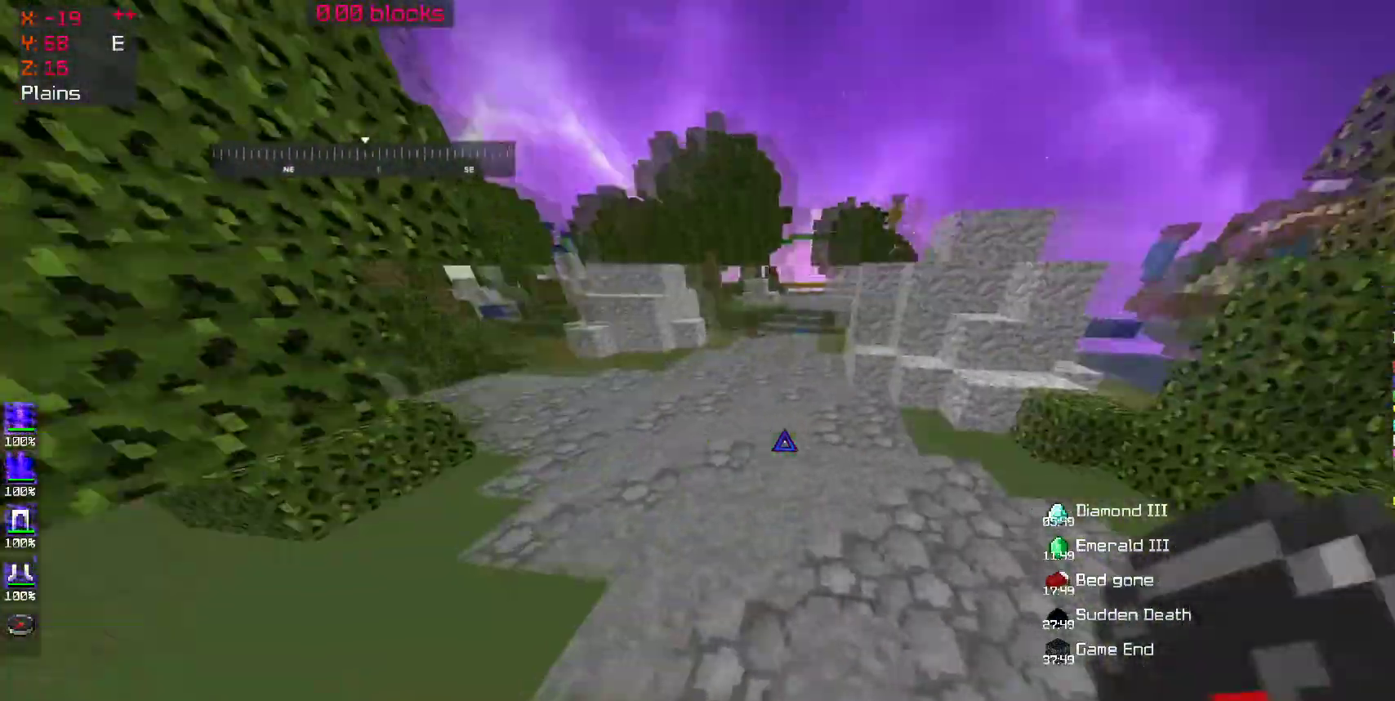
{"keys": ["w"], "mouse": [], "events": [[200, "space", "down"], [400, "space", "up"]]}
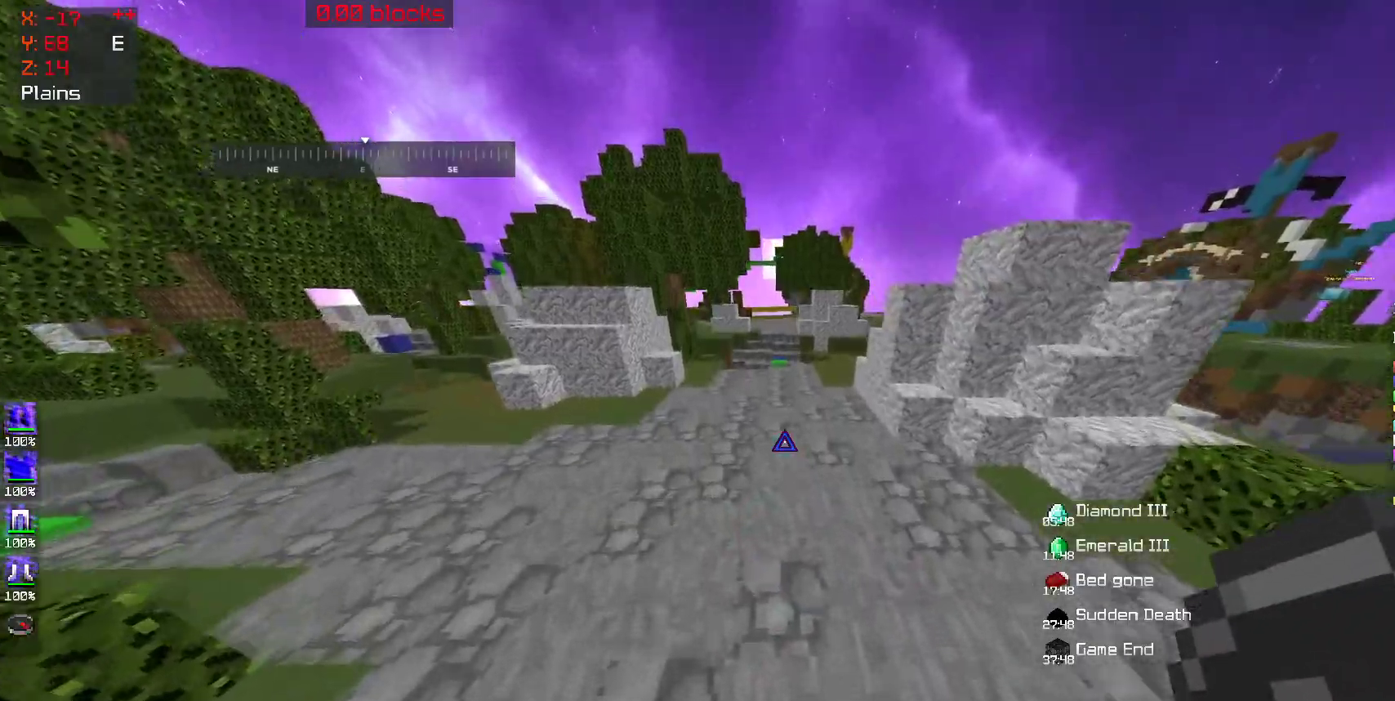
{"keys": ["space", "w"], "mouse": [], "events": [[400, "space", "down"]]}
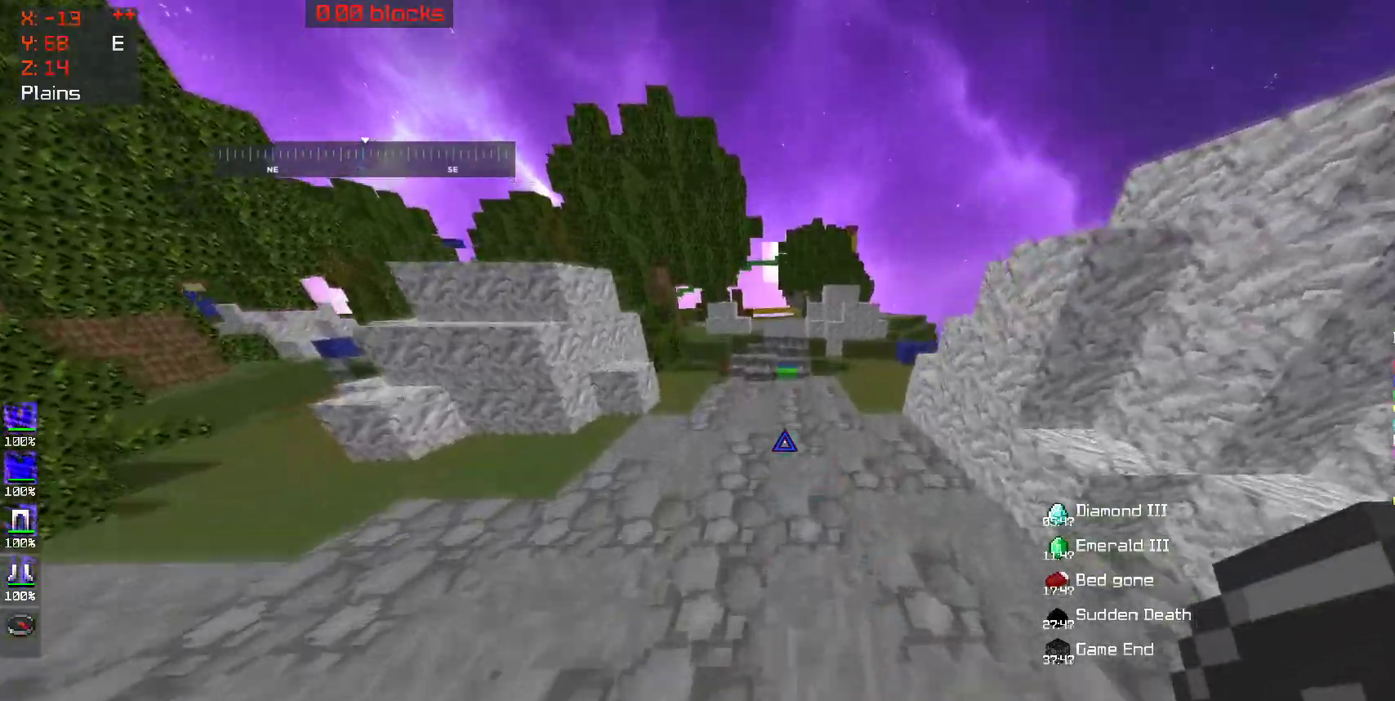
{"keys": ["space", "w"], "mouse": [], "events": [[100, "space", "up"], [400, "space", "down"]]}